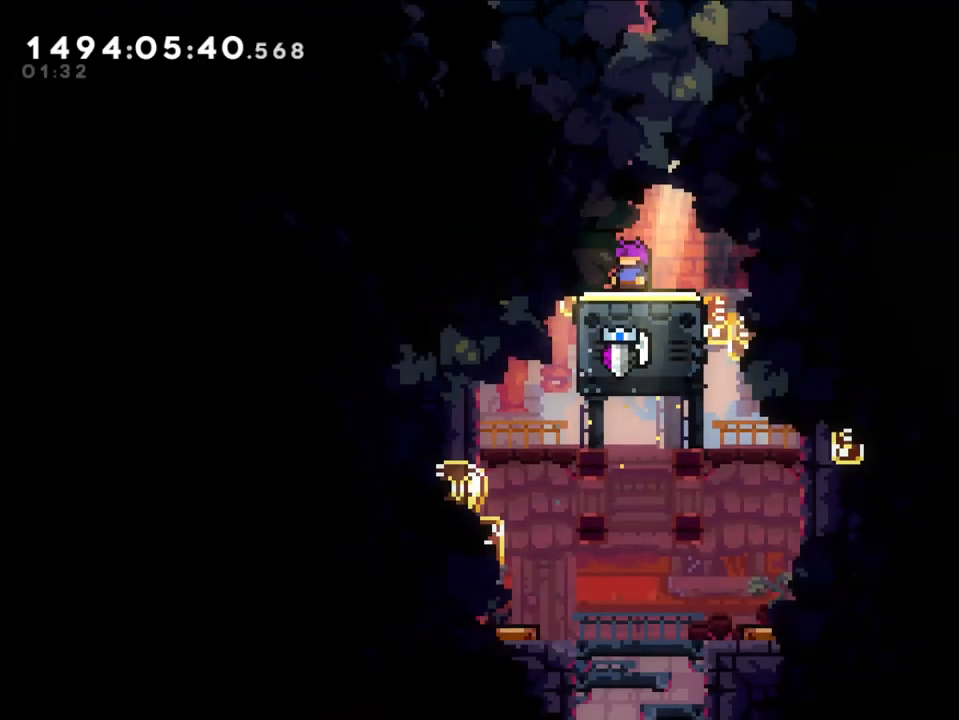
Gameplay with a controller (Nintendo layout); each line is a JSON object with the inputs held at the frame after it (dt_ms = milliseconds from this image to that frame). "events" lists button and stick changes between this image and that frame as [ms after this image, input, new state], when the widget could be followed in between. Not read: L1 L3 R1 R3 SELECT.
{"dt_ms": 500, "buttons": ["B", "L2"], "left_stick": "right", "right_stick": "center", "events": [[67, "B", "down"], [200, "B", "up"], [283, "left_stick", "right"], [417, "L2", "down"], [467, "B", "down"]]}
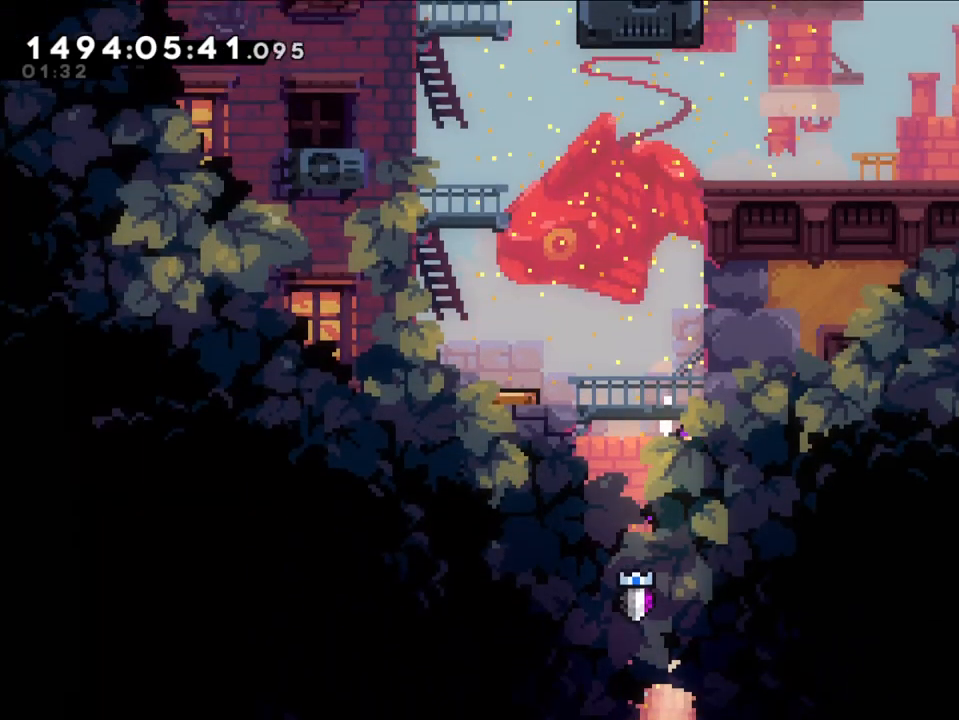
{"dt_ms": 500, "buttons": ["Y", "L2"], "left_stick": "up", "right_stick": "center", "events": [[67, "B", "up"], [117, "B", "down"], [267, "B", "up"], [317, "B", "down"], [350, "left_stick", "up"], [433, "Y", "down"], [467, "B", "up"]]}
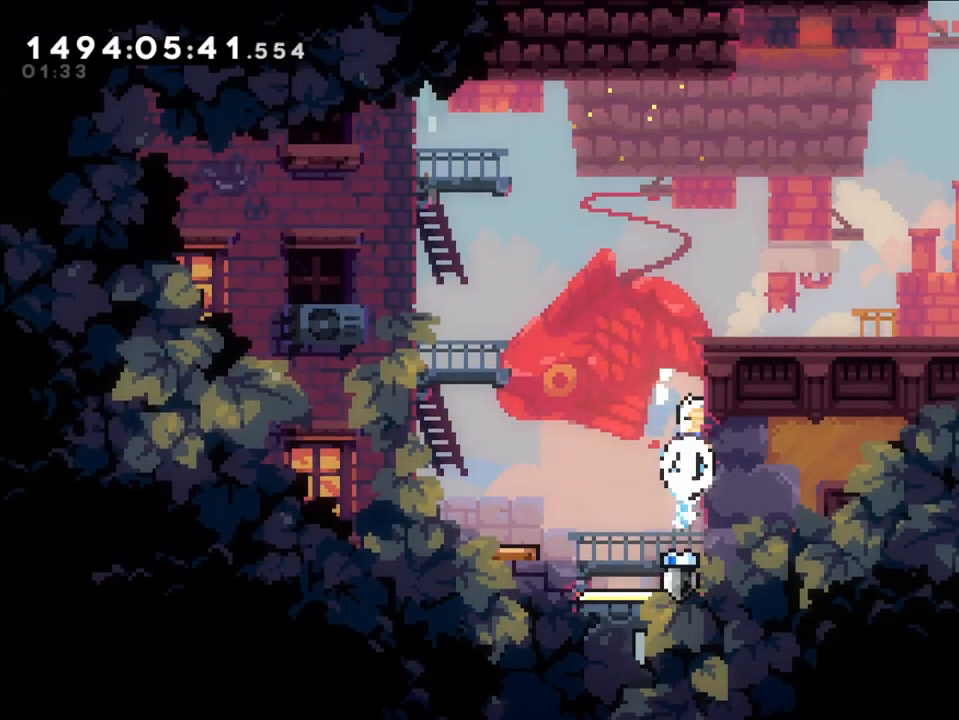
{"dt_ms": 500, "buttons": [], "left_stick": "center", "right_stick": "center", "events": [[100, "Y", "up"], [150, "left_stick", "right"], [200, "L2", "up"], [417, "left_stick", "center"]]}
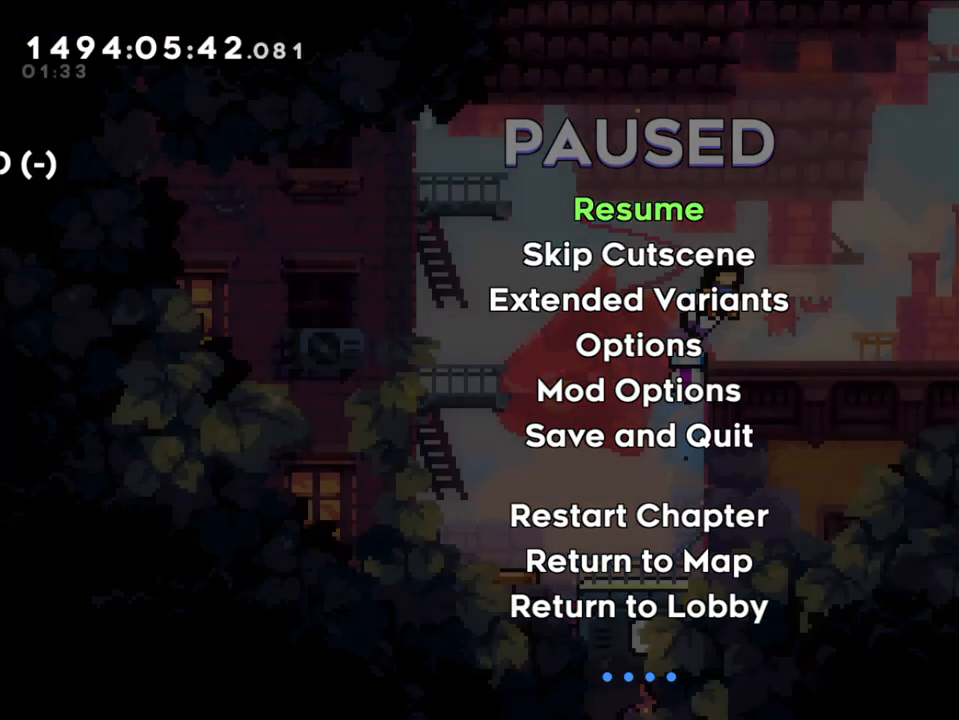
{"dt_ms": 500, "buttons": [], "left_stick": "center", "right_stick": "center", "events": [[217, "A", "down"], [317, "A", "up"]]}
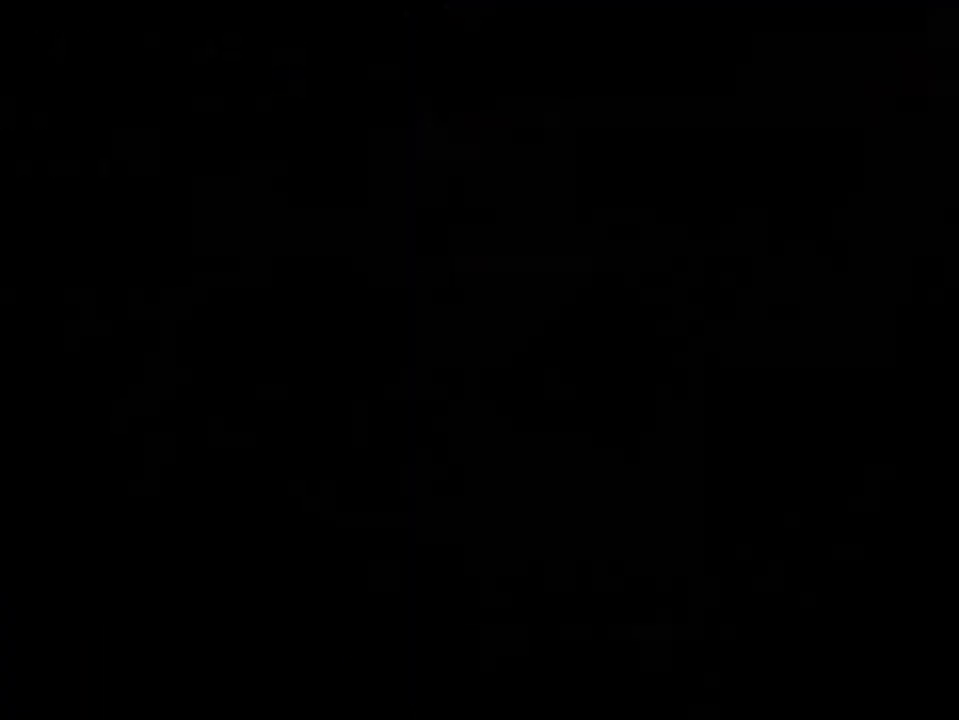
{"dt_ms": 500, "buttons": ["B", "Y"], "left_stick": "right", "right_stick": "center", "events": [[267, "left_stick", "right"], [367, "Y", "down"], [383, "B", "down"]]}
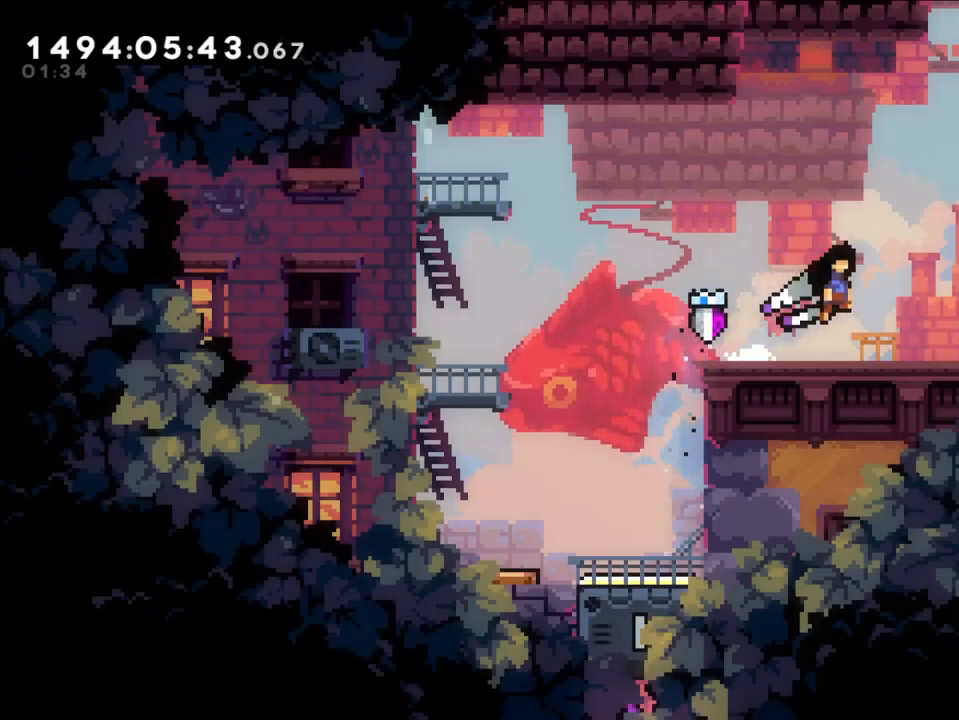
{"dt_ms": 500, "buttons": [], "left_stick": "right", "right_stick": "center", "events": [[67, "B", "up"], [67, "Y", "up"]]}
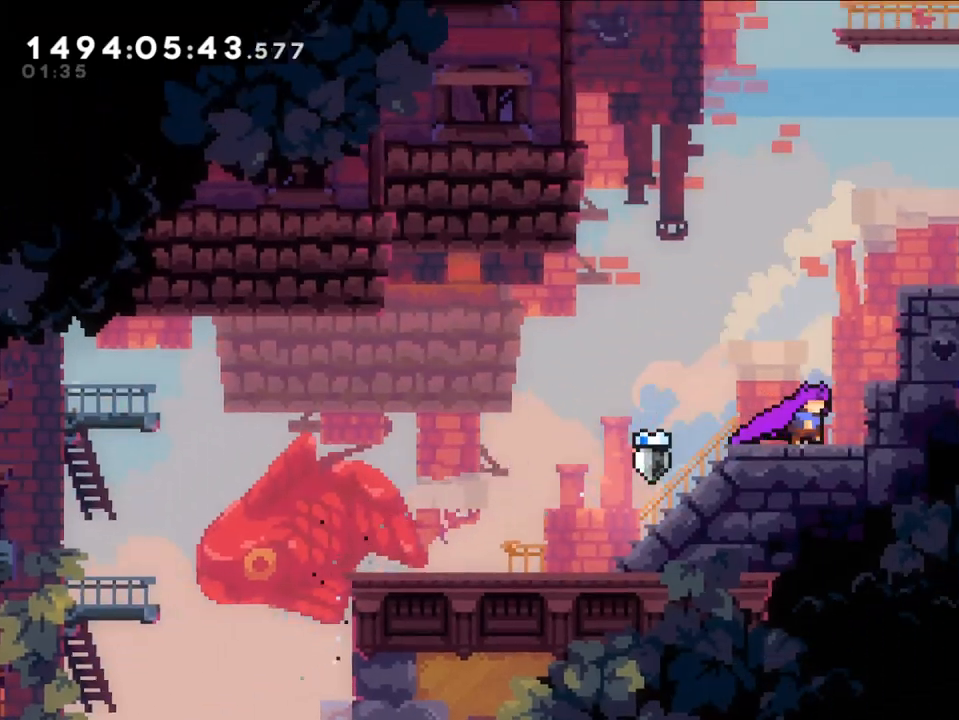
{"dt_ms": 500, "buttons": ["B", "L2"], "left_stick": "right", "right_stick": "center", "events": [[117, "B", "down"], [250, "B", "up"], [267, "L2", "down"], [483, "B", "down"]]}
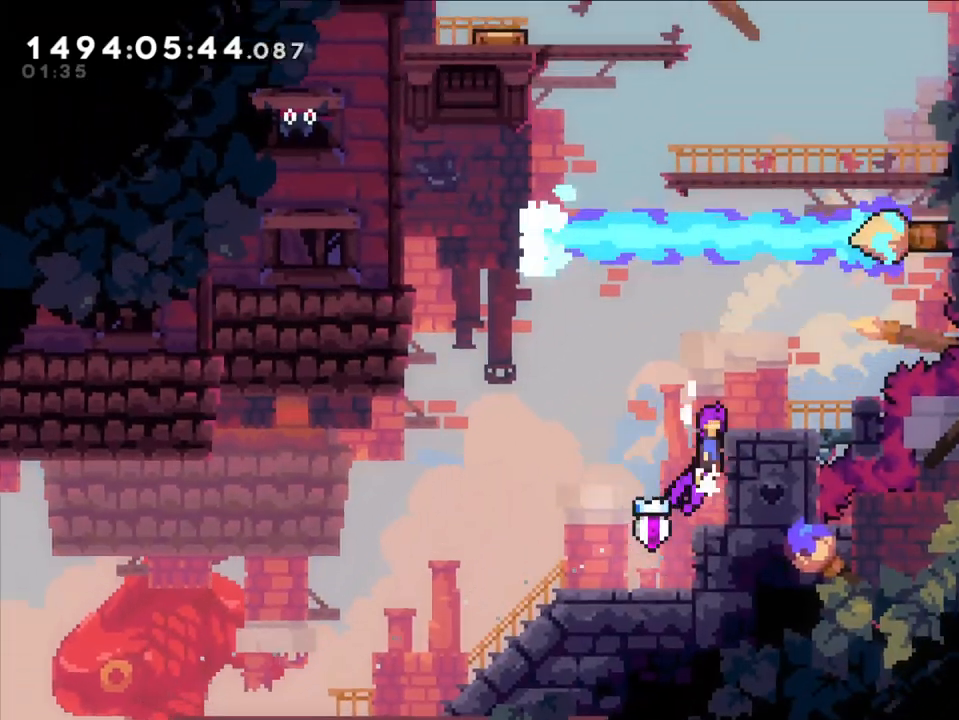
{"dt_ms": 500, "buttons": [], "left_stick": "center", "right_stick": "center", "events": [[117, "B", "up"], [317, "L2", "up"], [317, "left_stick", "center"]]}
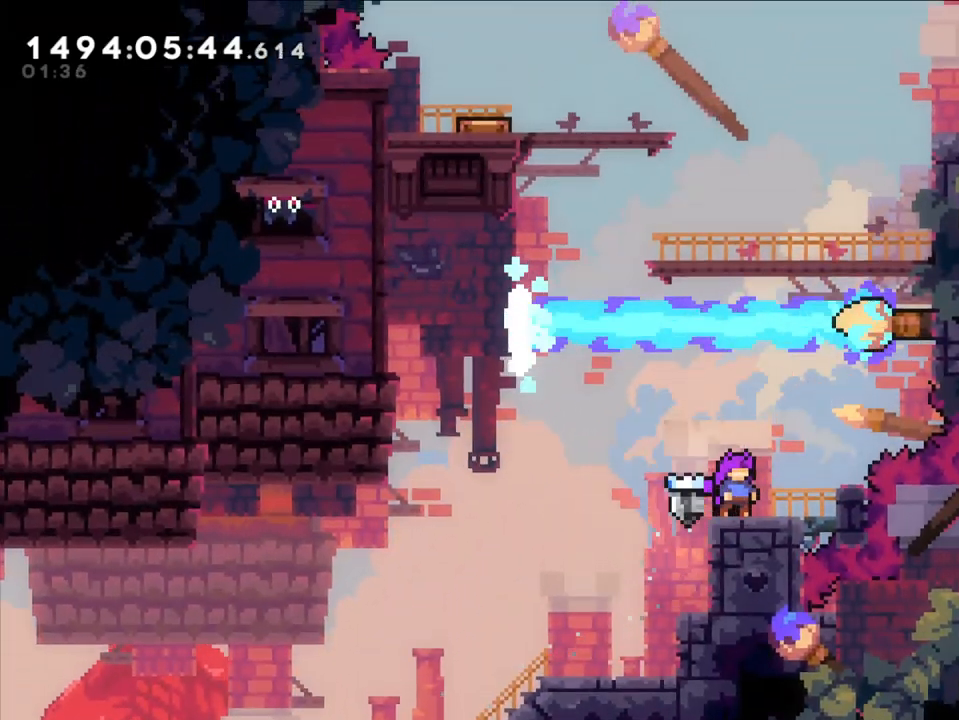
{"dt_ms": 500, "buttons": [], "left_stick": "center", "right_stick": "center", "events": []}
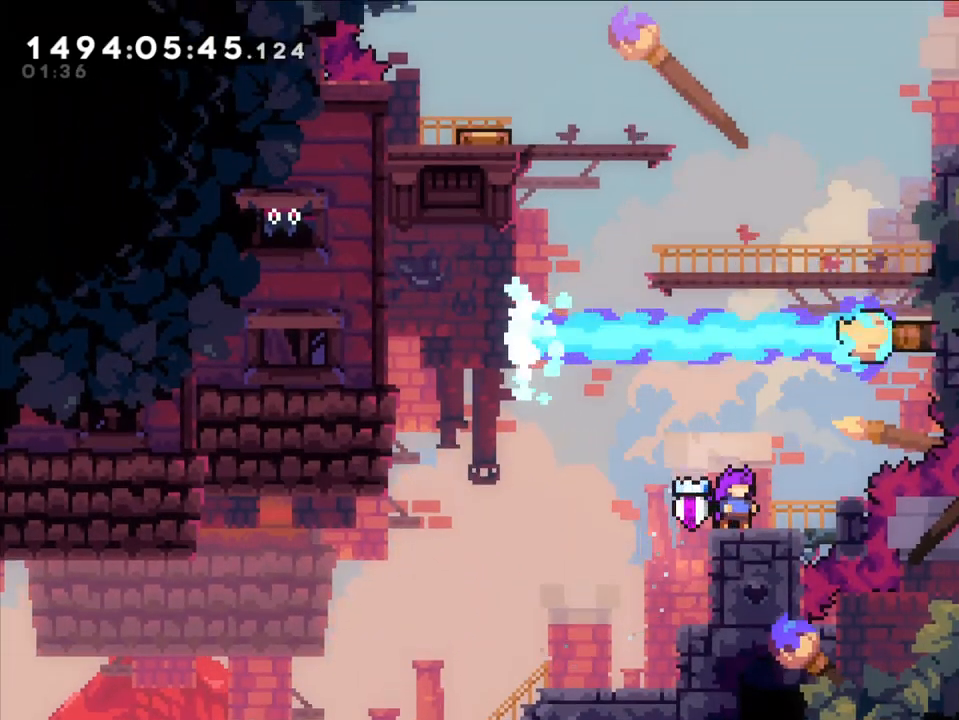
{"dt_ms": 500, "buttons": ["B"], "left_stick": "up", "right_stick": "center", "events": [[350, "B", "down"], [367, "left_stick", "up"]]}
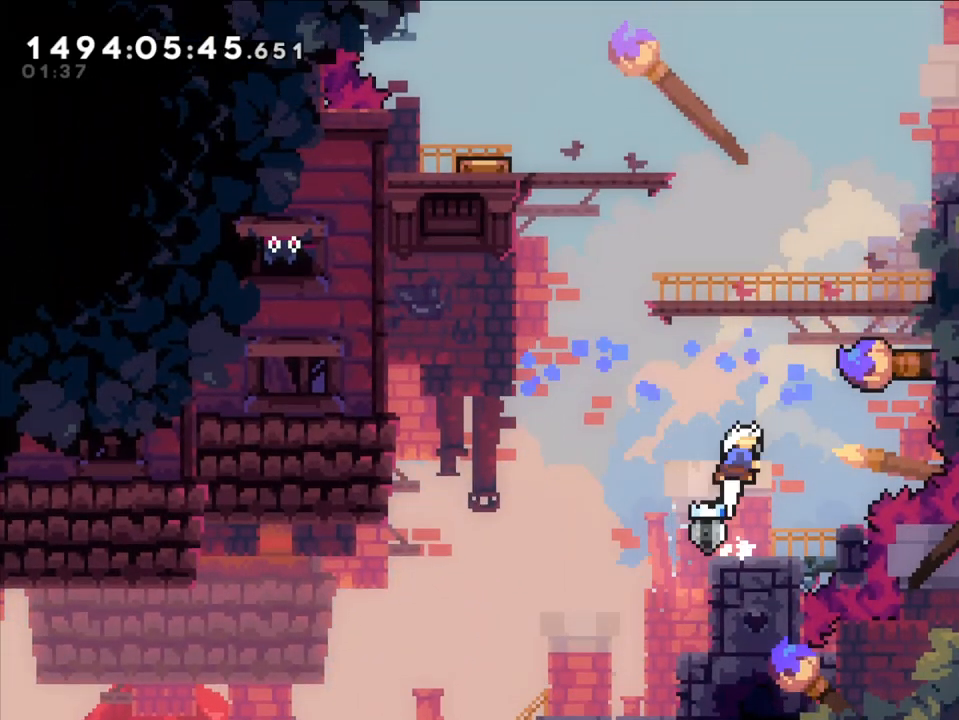
{"dt_ms": 500, "buttons": ["L2"], "left_stick": "right", "right_stick": "center", "events": [[17, "Y", "down"], [117, "B", "up"], [233, "Y", "up"], [267, "left_stick", "right"], [400, "L2", "down"]]}
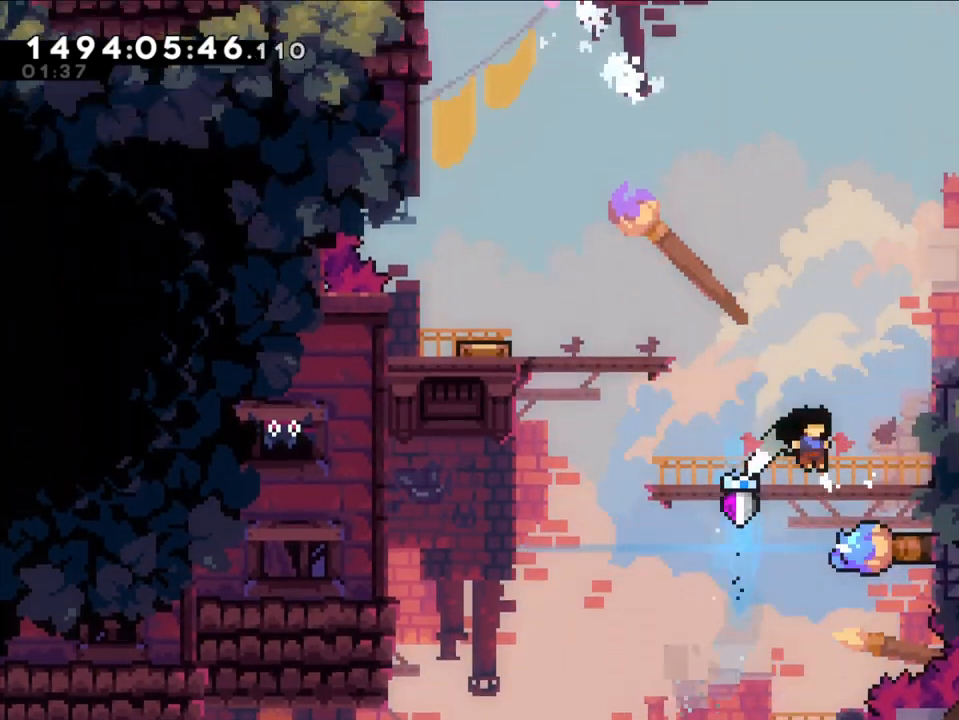
{"dt_ms": 500, "buttons": ["Y", "L2"], "left_stick": "right", "right_stick": "center", "events": [[133, "B", "down"], [467, "B", "up"], [467, "Y", "down"]]}
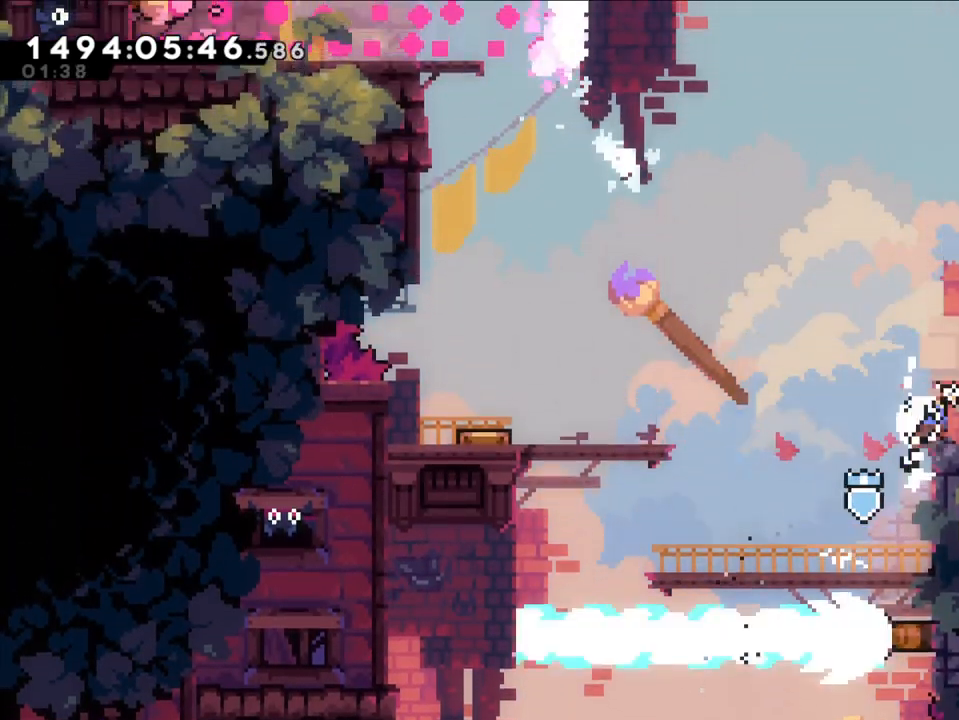
{"dt_ms": 500, "buttons": [], "left_stick": "center", "right_stick": "center"}
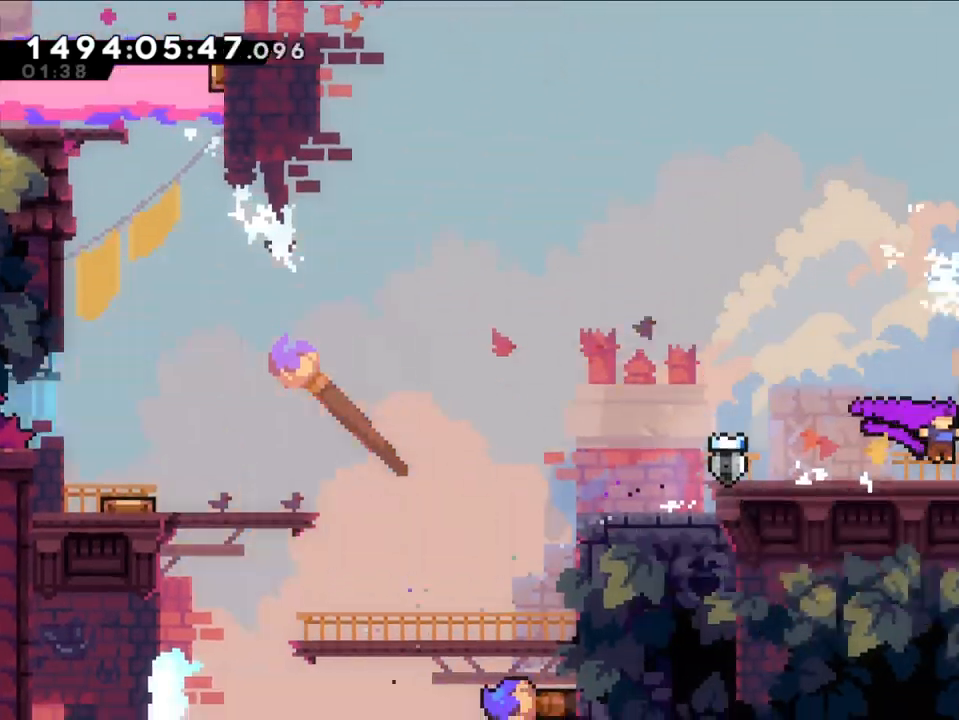
{"dt_ms": 500, "buttons": [], "left_stick": "center", "right_stick": "center"}
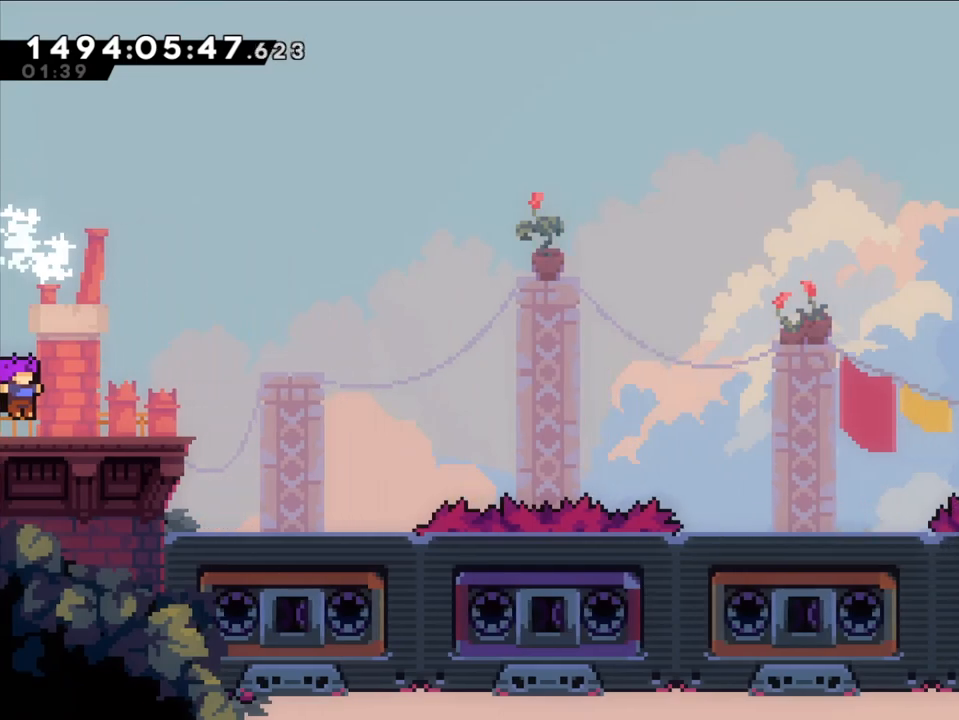
{"dt_ms": 500, "buttons": [], "left_stick": "center", "right_stick": "center", "events": [[233, "left_stick", "right"], [500, "left_stick", "center"]]}
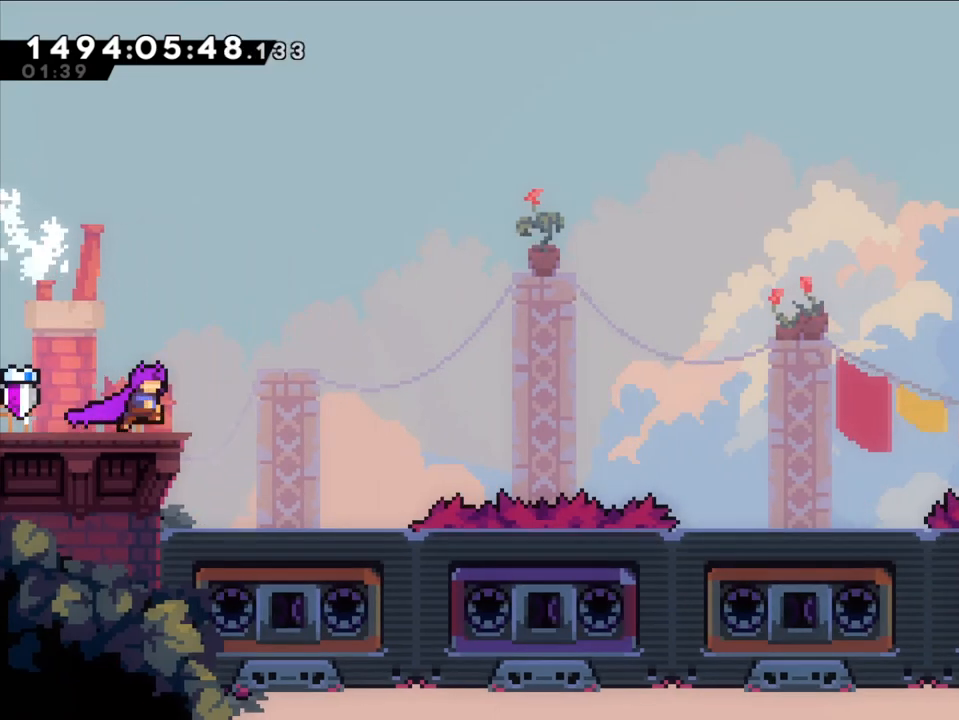
{"dt_ms": 500, "buttons": [], "left_stick": "center", "right_stick": "center", "events": []}
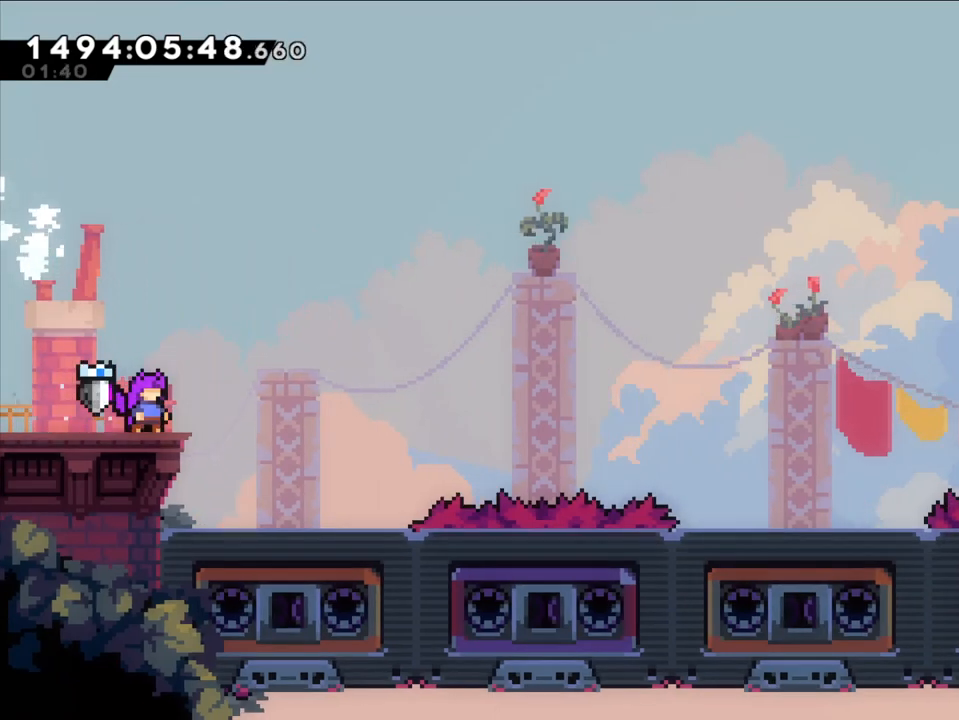
{"dt_ms": 500, "buttons": [], "left_stick": "center", "right_stick": "center", "events": []}
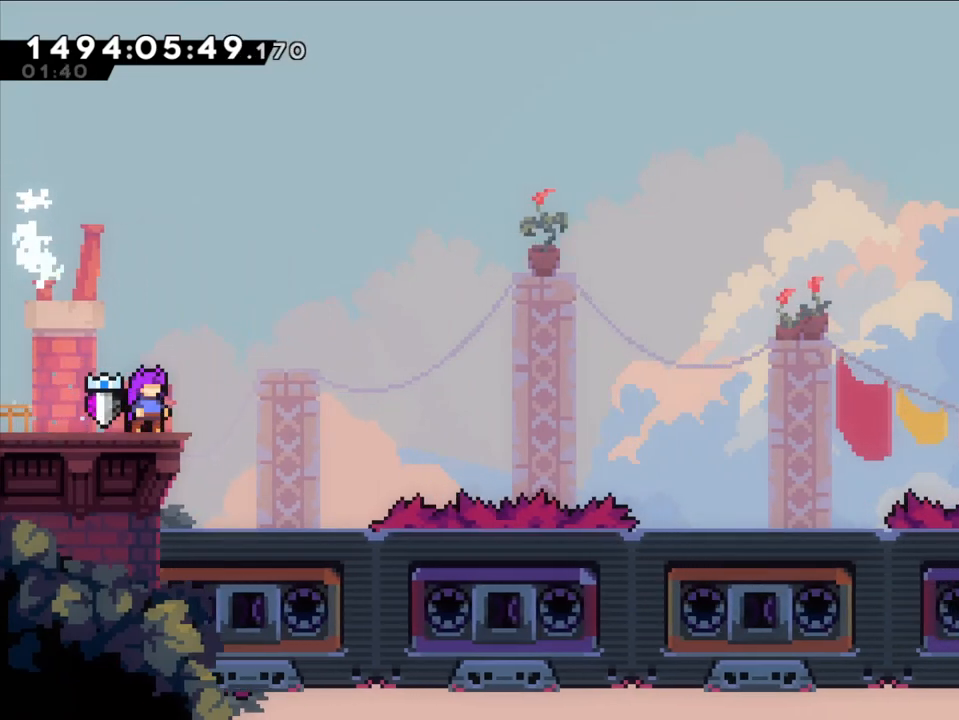
{"dt_ms": 1000, "buttons": [], "left_stick": "right", "right_stick": "center"}
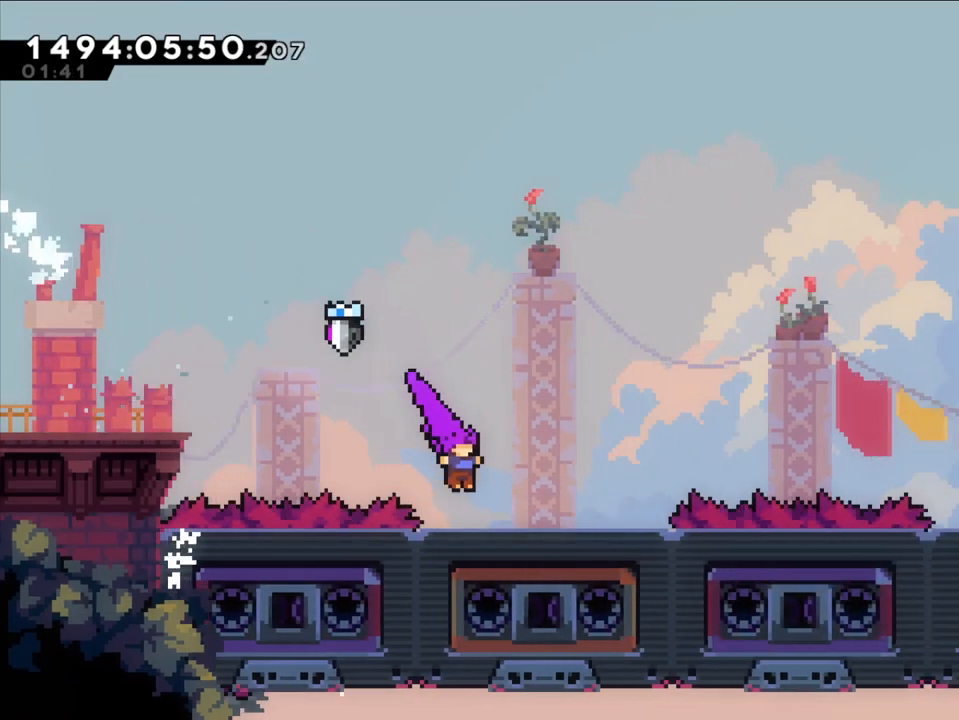
{"dt_ms": 500, "buttons": ["B"], "left_stick": "right", "right_stick": "center", "events": [[433, "B", "down"]]}
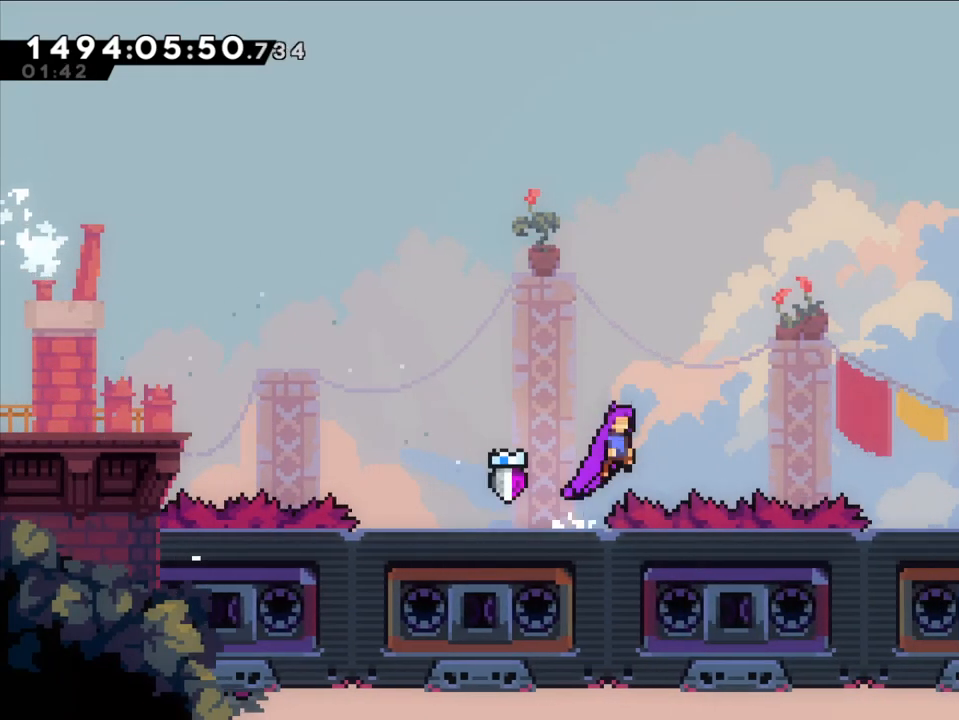
{"dt_ms": 500, "buttons": [], "left_stick": "center", "right_stick": "center", "events": [[400, "left_stick", "center"], [467, "B", "up"]]}
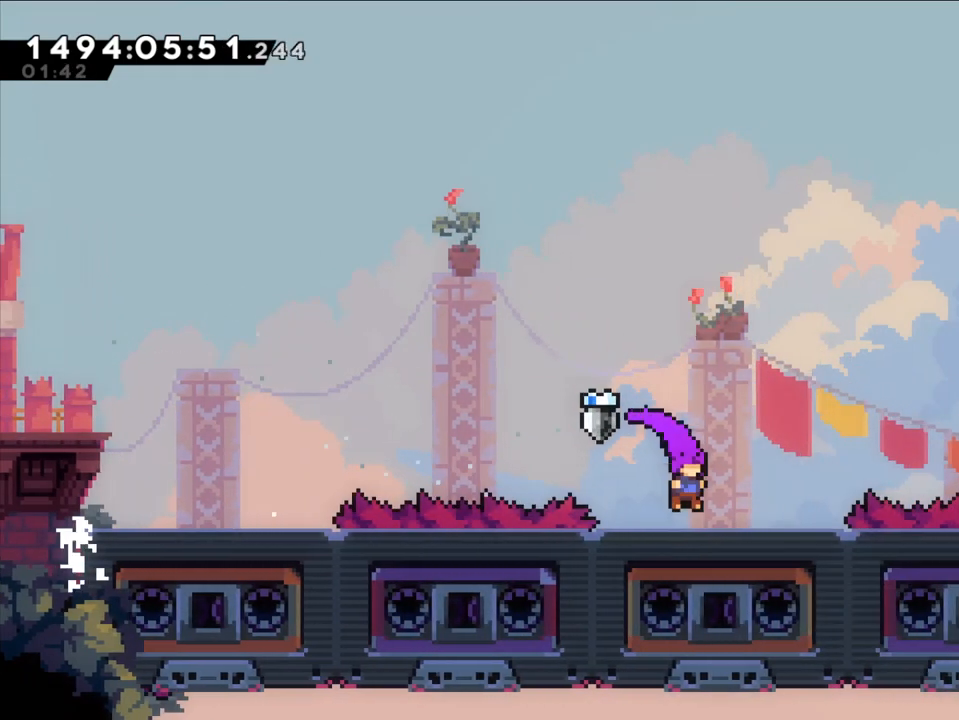
{"dt_ms": 500, "buttons": [], "left_stick": "center", "right_stick": "center", "events": []}
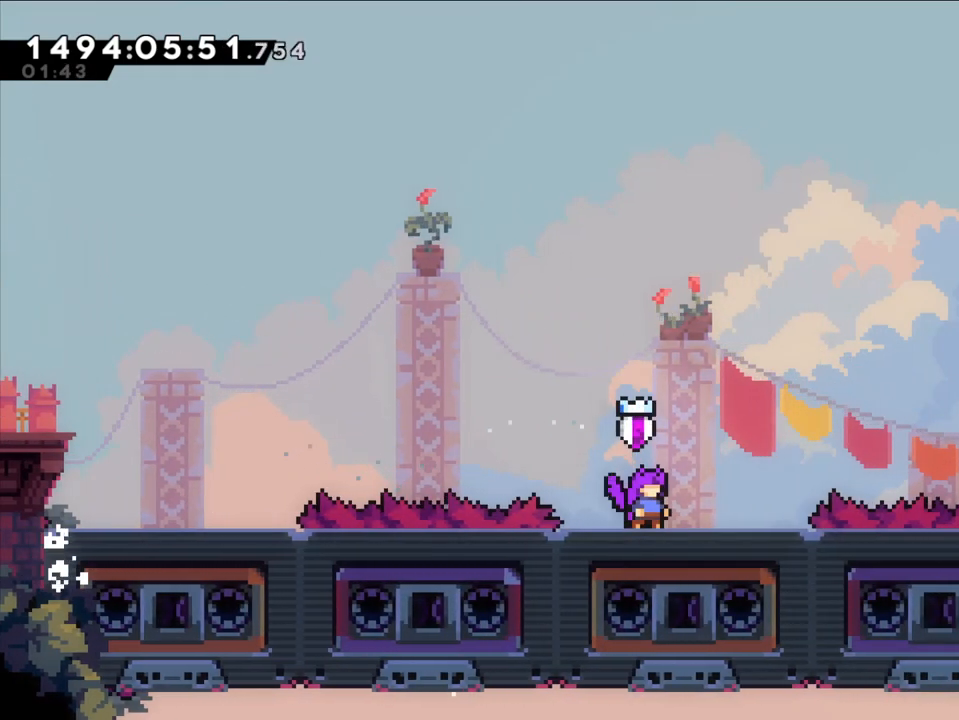
{"dt_ms": 500, "buttons": ["B"], "left_stick": "right", "right_stick": "center", "events": [[100, "left_stick", "right"], [350, "B", "down"]]}
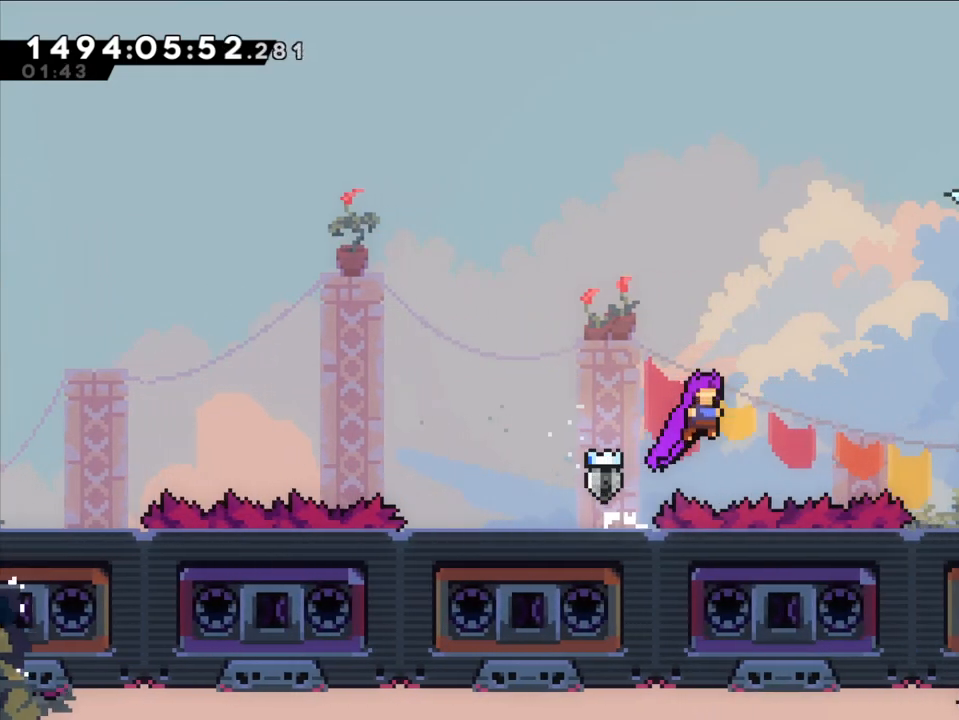
{"dt_ms": 500, "buttons": [], "left_stick": "right", "right_stick": "center", "events": [[367, "B", "up"]]}
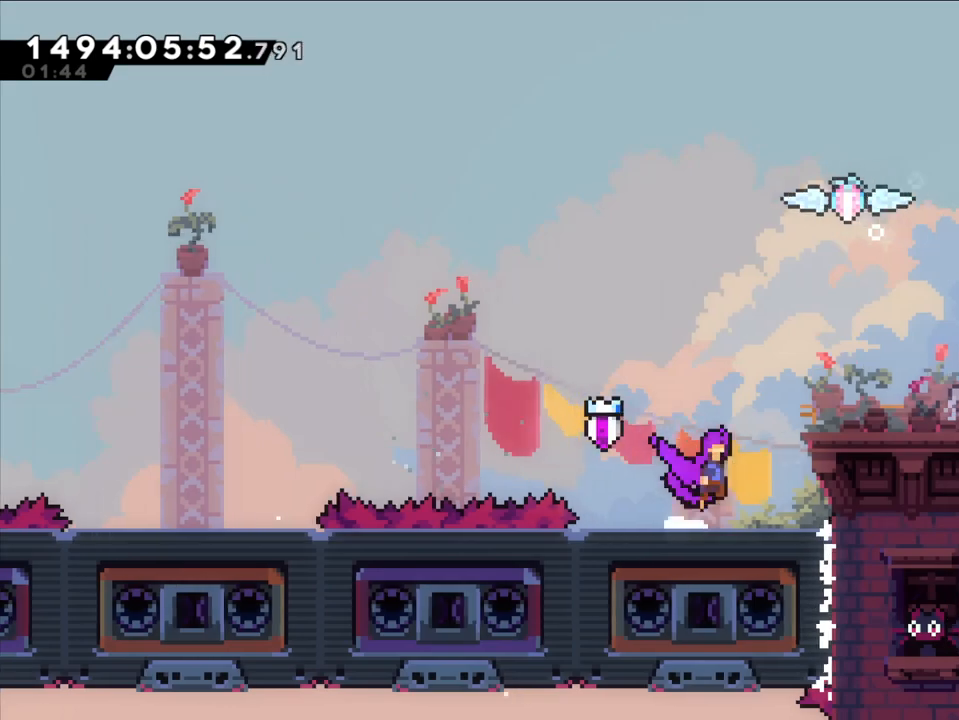
{"dt_ms": 500, "buttons": ["B", "Y"], "left_stick": "up", "right_stick": "center", "events": [[17, "B", "down"], [333, "left_stick", "up"], [350, "Y", "down"]]}
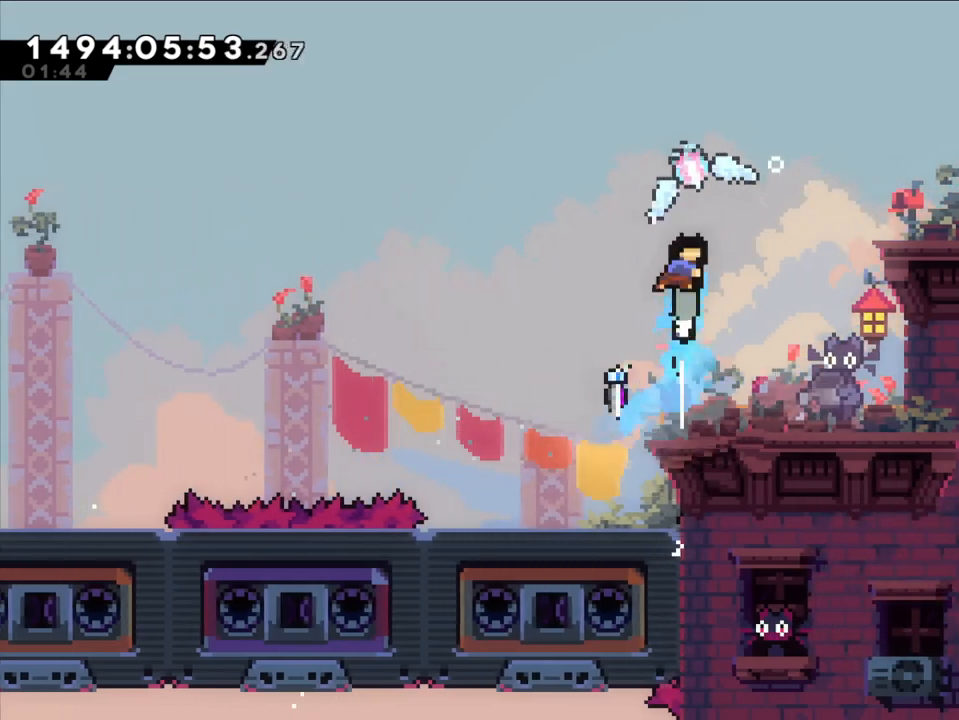
{"dt_ms": 500, "buttons": [], "left_stick": "center", "right_stick": "center", "events": [[17, "B", "up"], [33, "left_stick", "center"], [50, "Y", "up"], [117, "left_stick", "right"], [283, "left_stick", "center"]]}
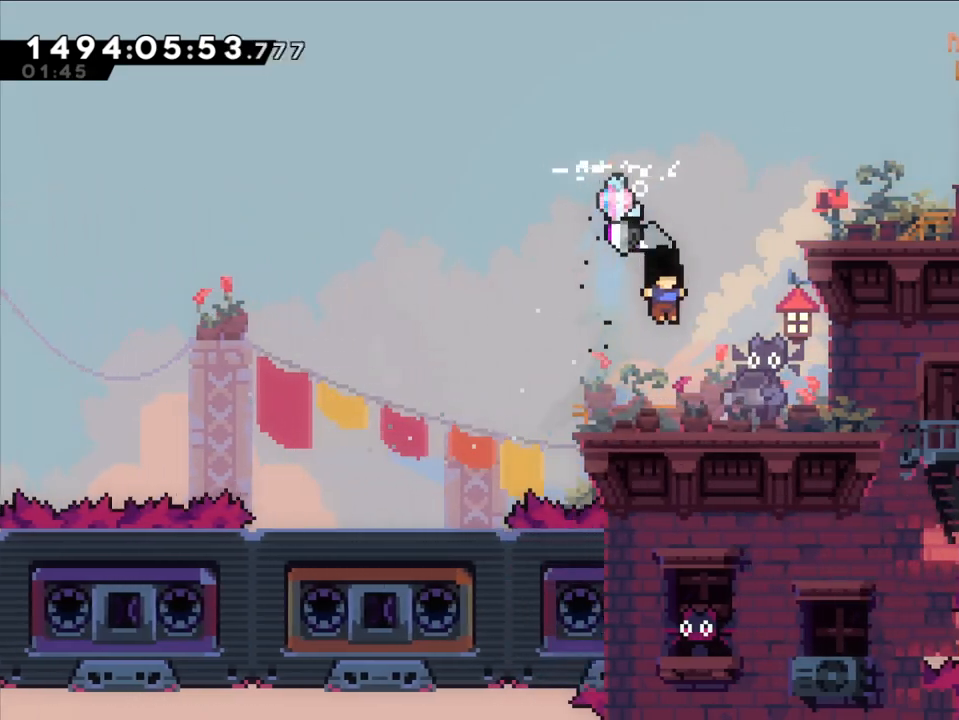
{"dt_ms": 500, "buttons": ["B"], "left_stick": "left", "right_stick": "center", "events": [[250, "left_stick", "left"], [450, "B", "down"]]}
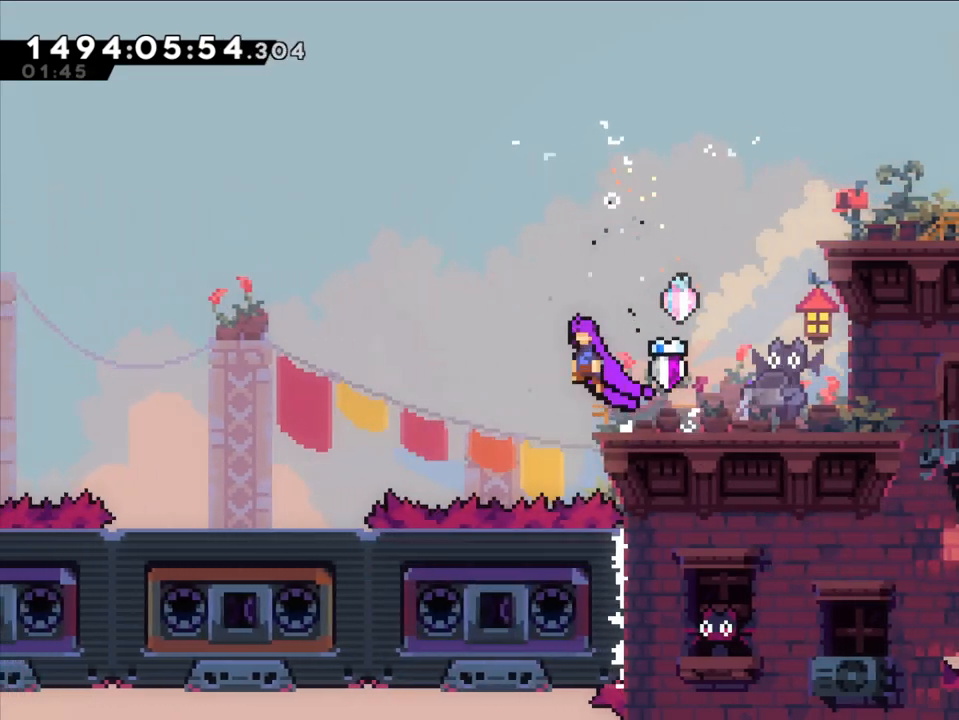
{"dt_ms": 500, "buttons": [], "left_stick": "left", "right_stick": "center", "events": [[117, "Y", "down"], [167, "B", "up"], [283, "Y", "up"]]}
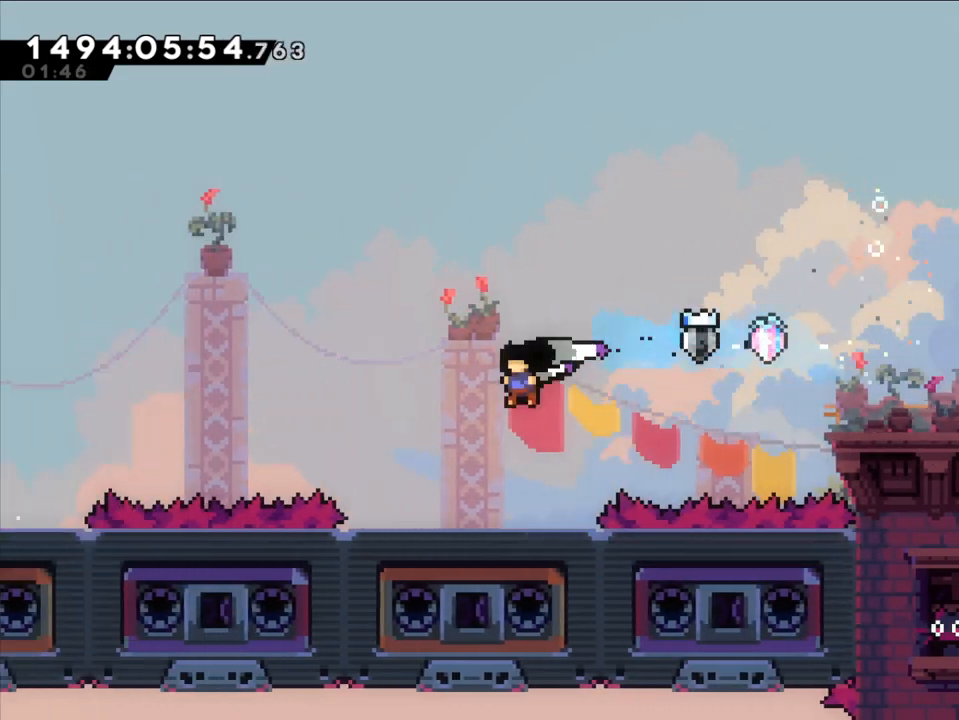
{"dt_ms": 500, "buttons": ["B"], "left_stick": "left", "right_stick": "center", "events": [[367, "B", "down"]]}
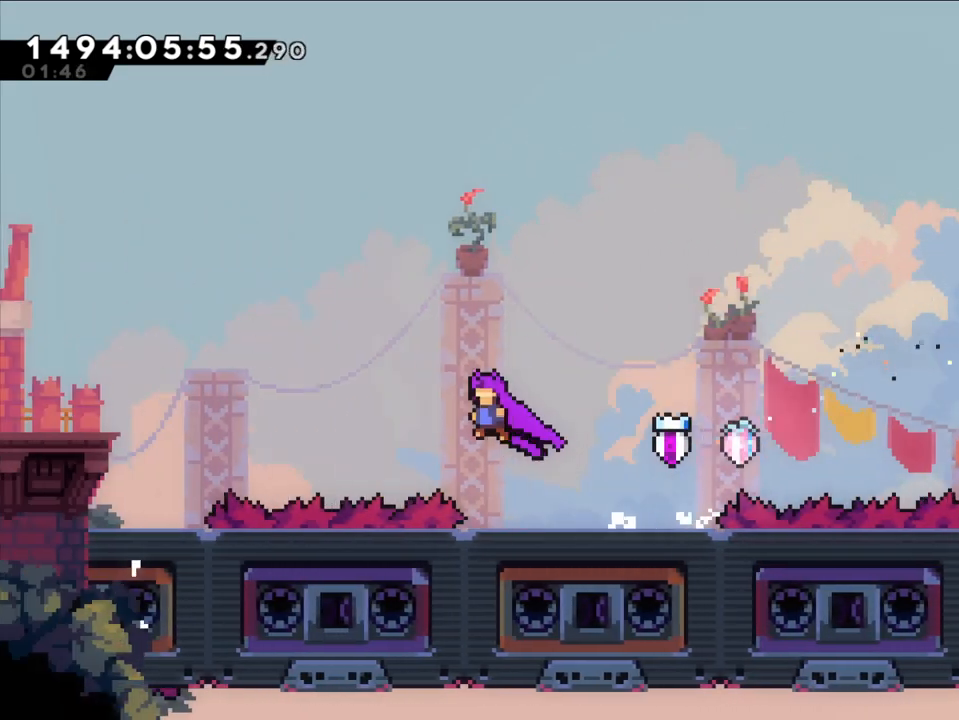
{"dt_ms": 500, "buttons": [], "left_stick": "up-left", "right_stick": "center", "events": [[150, "left_stick", "up-left"], [267, "Y", "down"], [433, "B", "up"], [433, "Y", "up"]]}